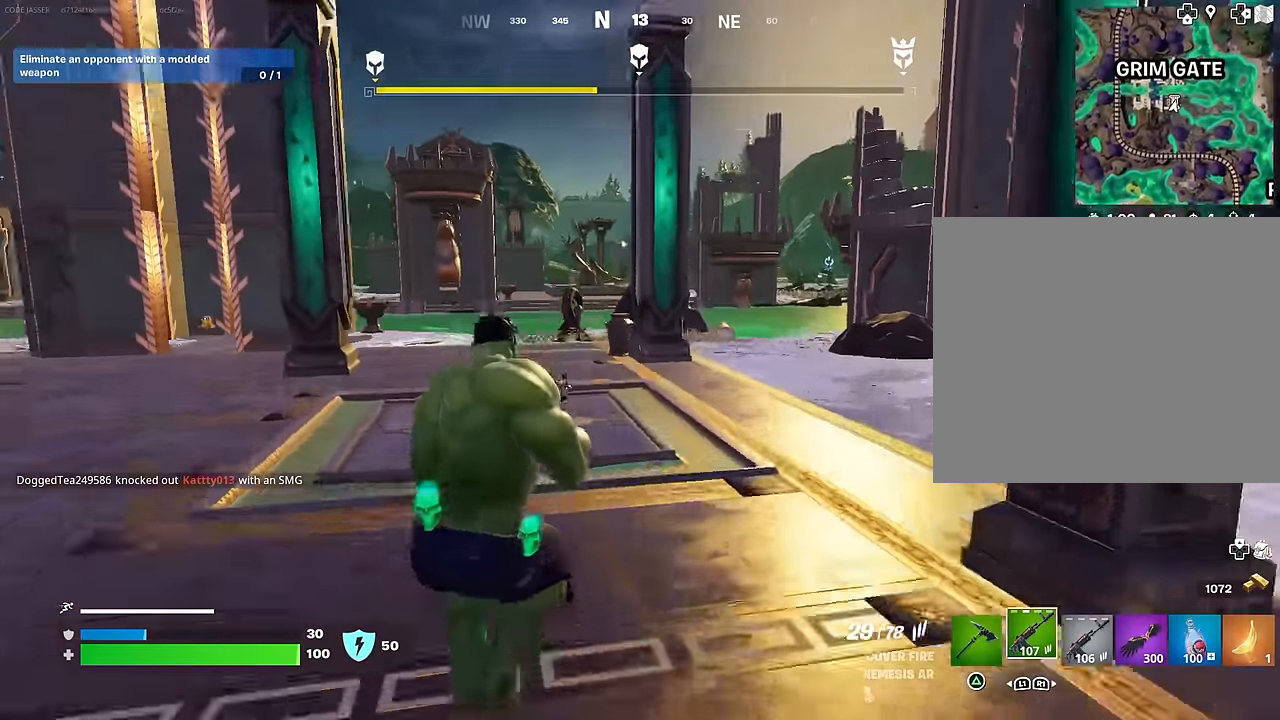
Gameplay with a controller (PlayStation layout); each line is a JSON object with the inputs held at the frame after it. "events" lists button and stick changes between this image and that frame as [ms after this image, input, new state], when the widget could be followed in between.
{"buttons": [], "left_stick": "up-right", "right_stick": "right", "events": [[83, "SQUARE", "down"], [83, "left_stick", "up-right"], [150, "SQUARE", "up"], [300, "right_stick", "right"], [350, "R3", "down"], [417, "right_stick", "center"], [450, "R3", "up"], [500, "right_stick", "right"]]}
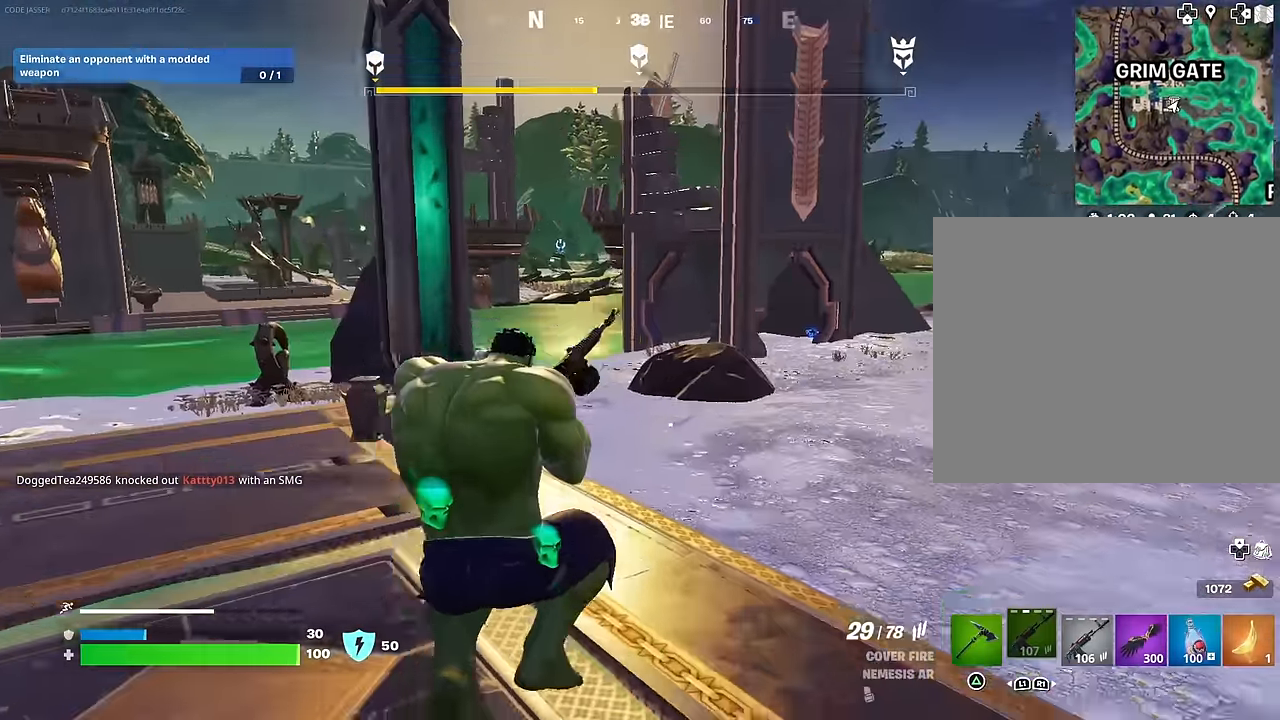
{"buttons": [], "left_stick": "up-right", "right_stick": "center", "events": [[150, "right_stick", "center"], [167, "left_stick", "up"], [283, "CROSS", "down"], [350, "CROSS", "up"], [433, "left_stick", "up-right"]]}
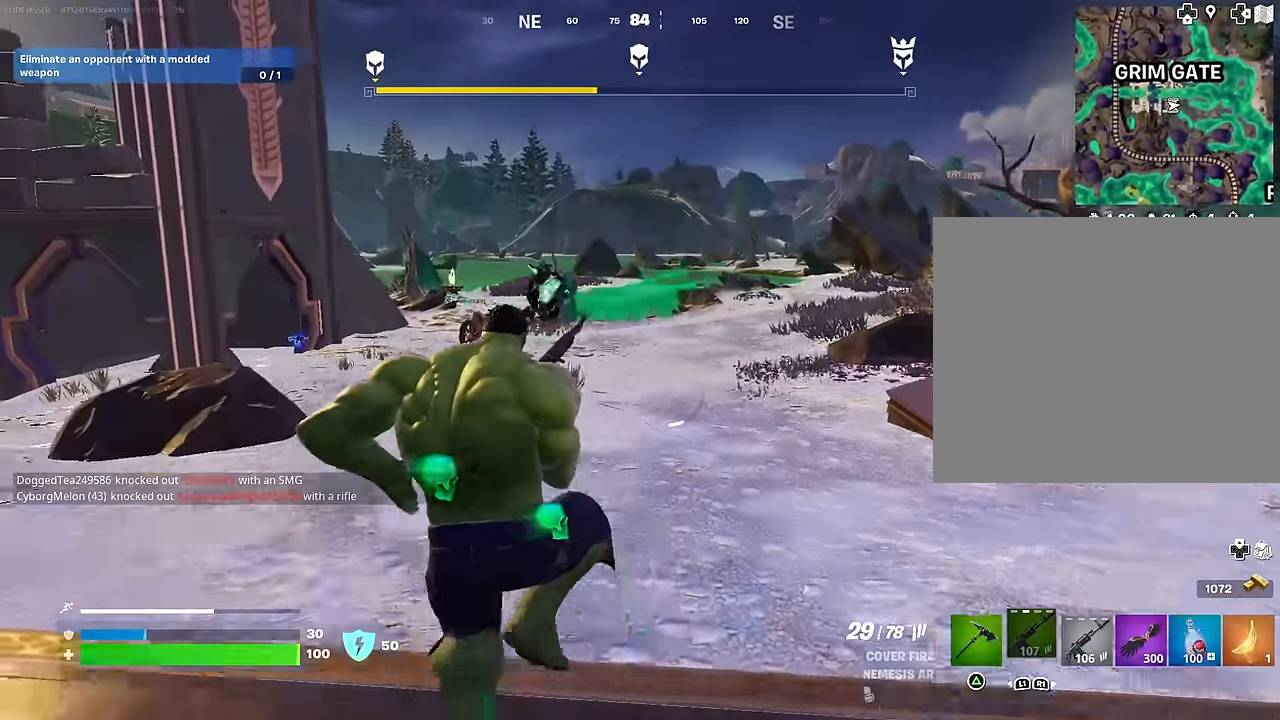
{"buttons": [], "left_stick": "up-right", "right_stick": "center", "events": [[217, "right_stick", "left"], [333, "right_stick", "center"], [350, "R3", "down"], [433, "R3", "up"]]}
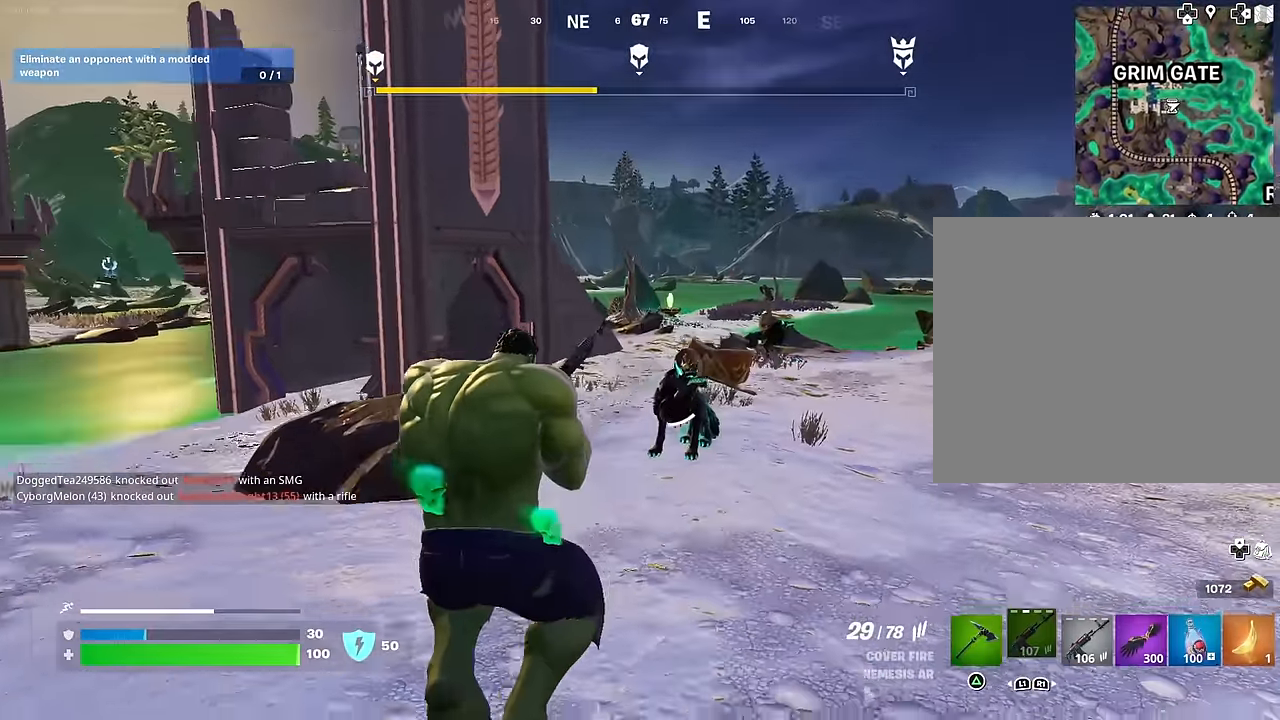
{"buttons": [], "left_stick": "down", "right_stick": "center", "events": [[217, "left_stick", "down-left"], [317, "R3", "down"], [317, "left_stick", "down"], [400, "R3", "up"]]}
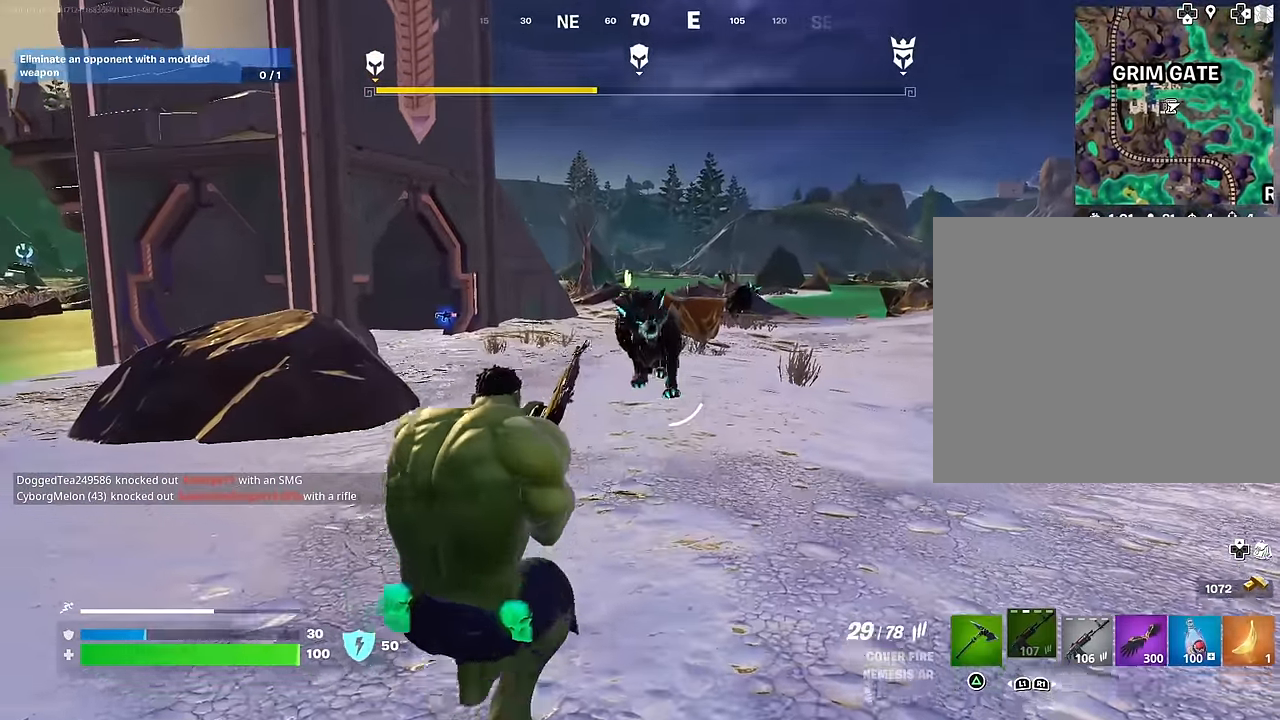
{"buttons": ["R2"], "left_stick": "center", "right_stick": "center", "events": [[217, "R2", "down"], [267, "R3", "down"], [367, "R3", "up"], [433, "left_stick", "center"]]}
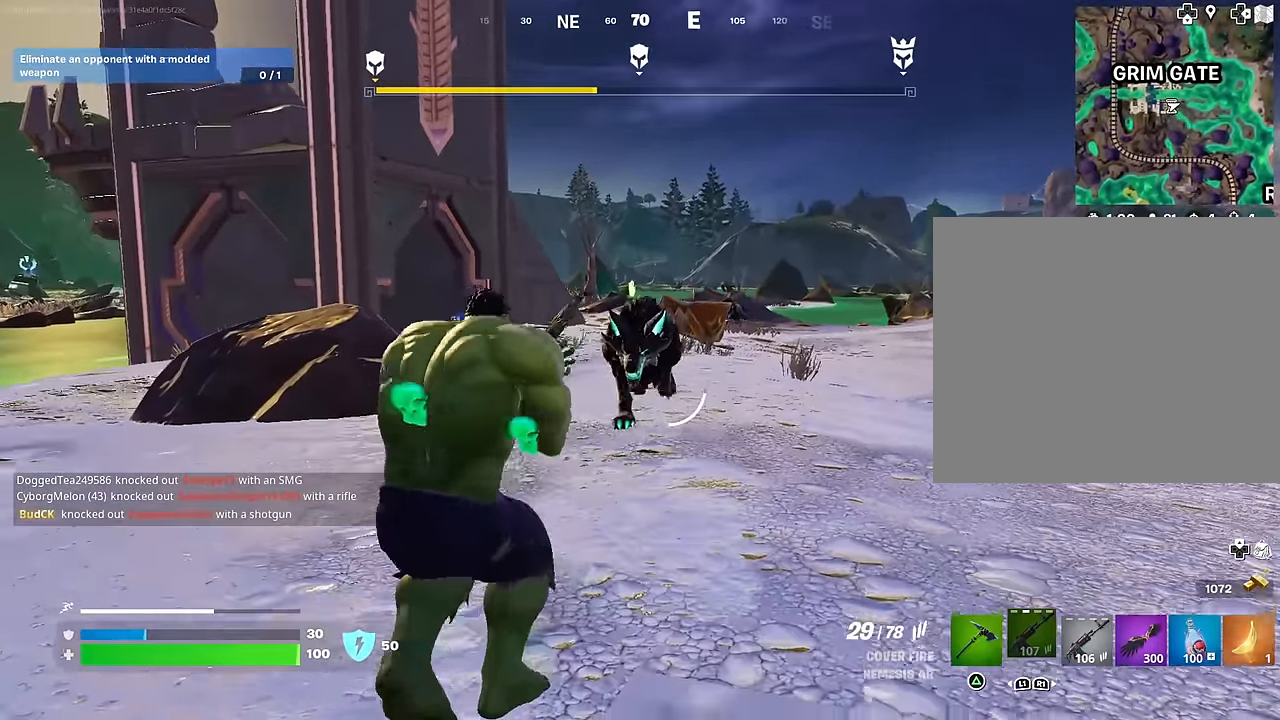
{"buttons": ["R2"], "left_stick": "down", "right_stick": "center", "events": [[383, "left_stick", "left"], [500, "left_stick", "down"]]}
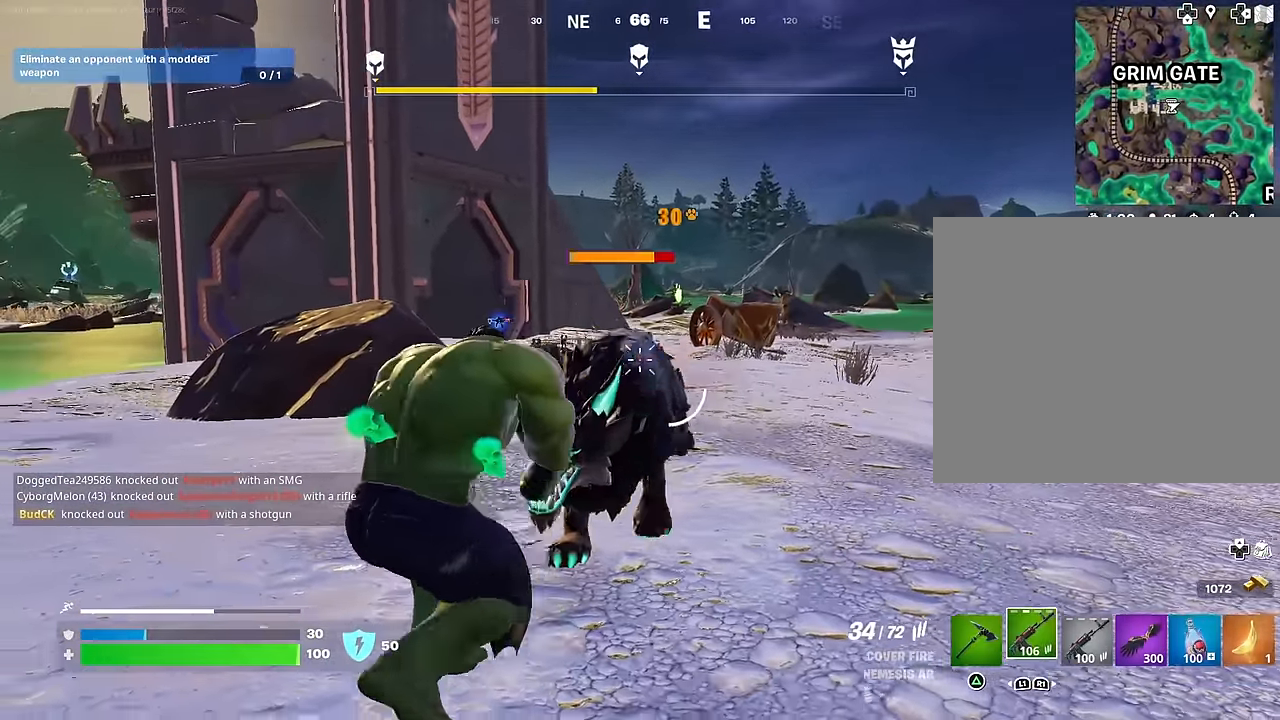
{"buttons": ["R2"], "left_stick": "down", "right_stick": "center", "events": [[100, "right_stick", "down-left"], [267, "right_stick", "center"]]}
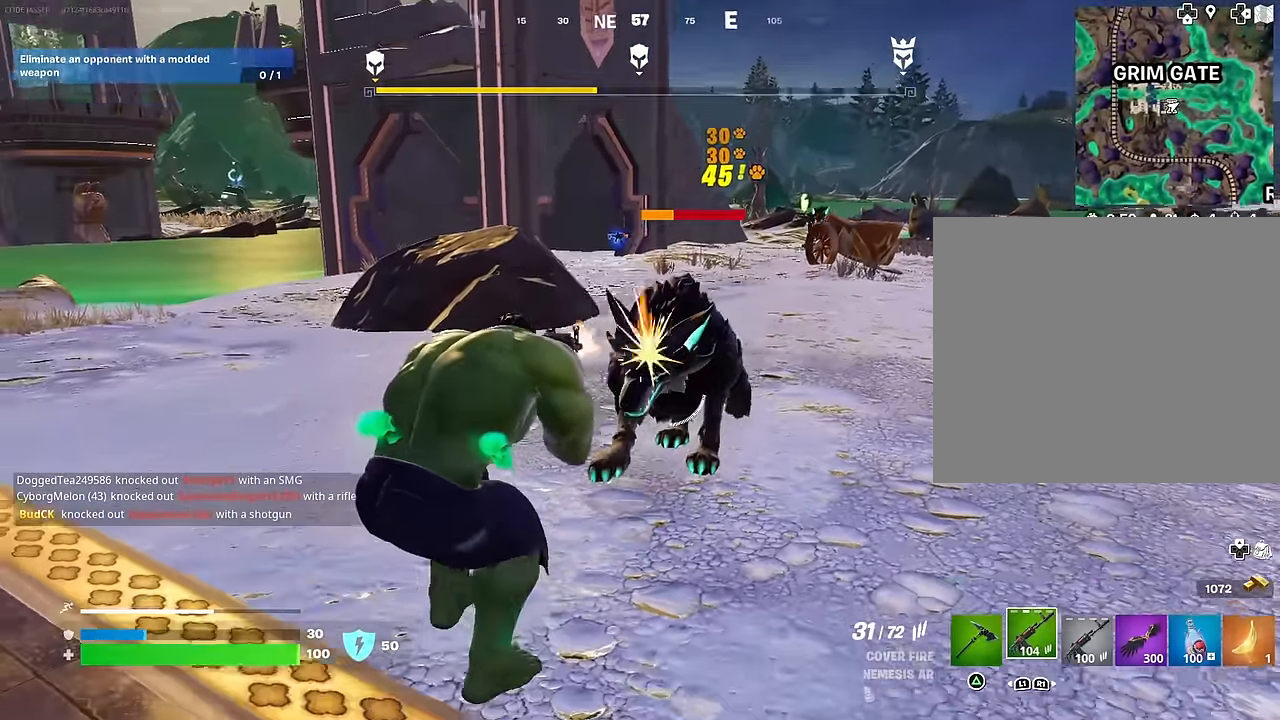
{"buttons": ["L2"], "left_stick": "center", "right_stick": "center", "events": [[17, "left_stick", "center"], [83, "right_stick", "right"], [167, "right_stick", "center"], [333, "right_stick", "up-right"], [350, "R2", "up"], [383, "L2", "down"], [417, "R3", "down"], [417, "right_stick", "center"], [483, "R3", "up"]]}
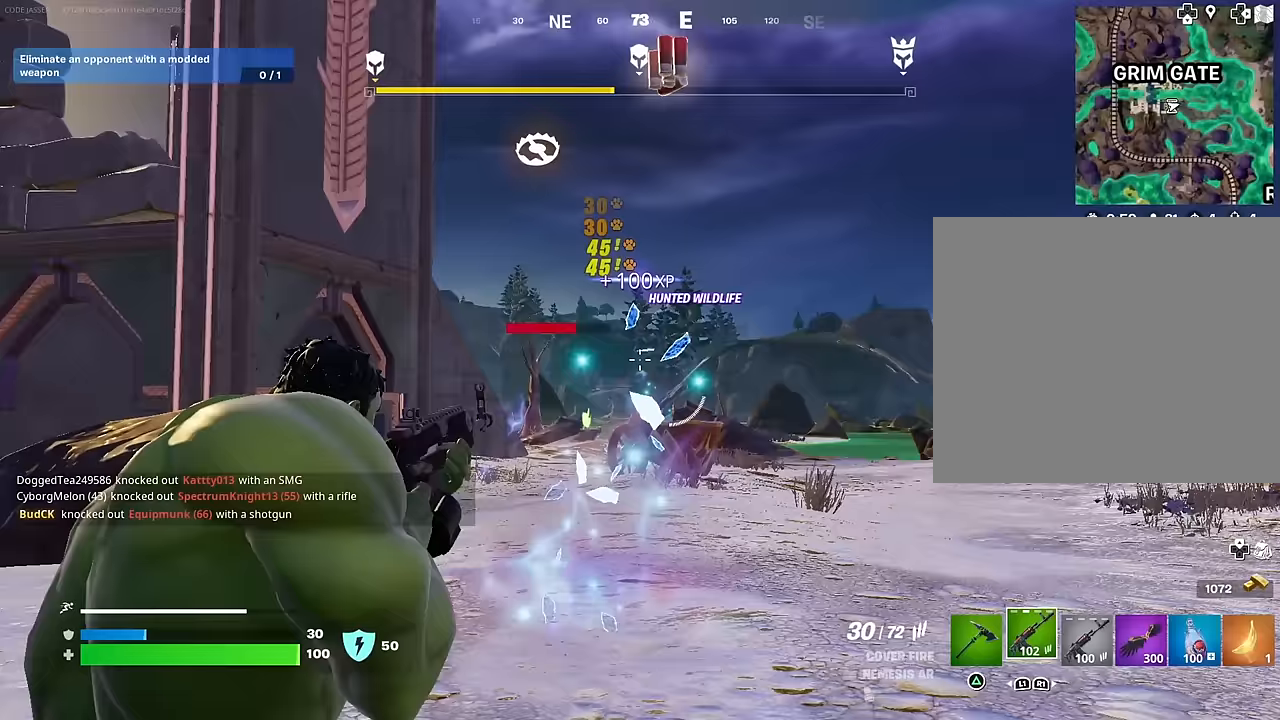
{"buttons": ["L3"], "left_stick": "up", "right_stick": "right", "events": [[133, "right_stick", "down"], [283, "right_stick", "center"], [317, "left_stick", "up-left"], [333, "L2", "up"], [367, "left_stick", "up"], [383, "L3", "down"], [383, "right_stick", "right"]]}
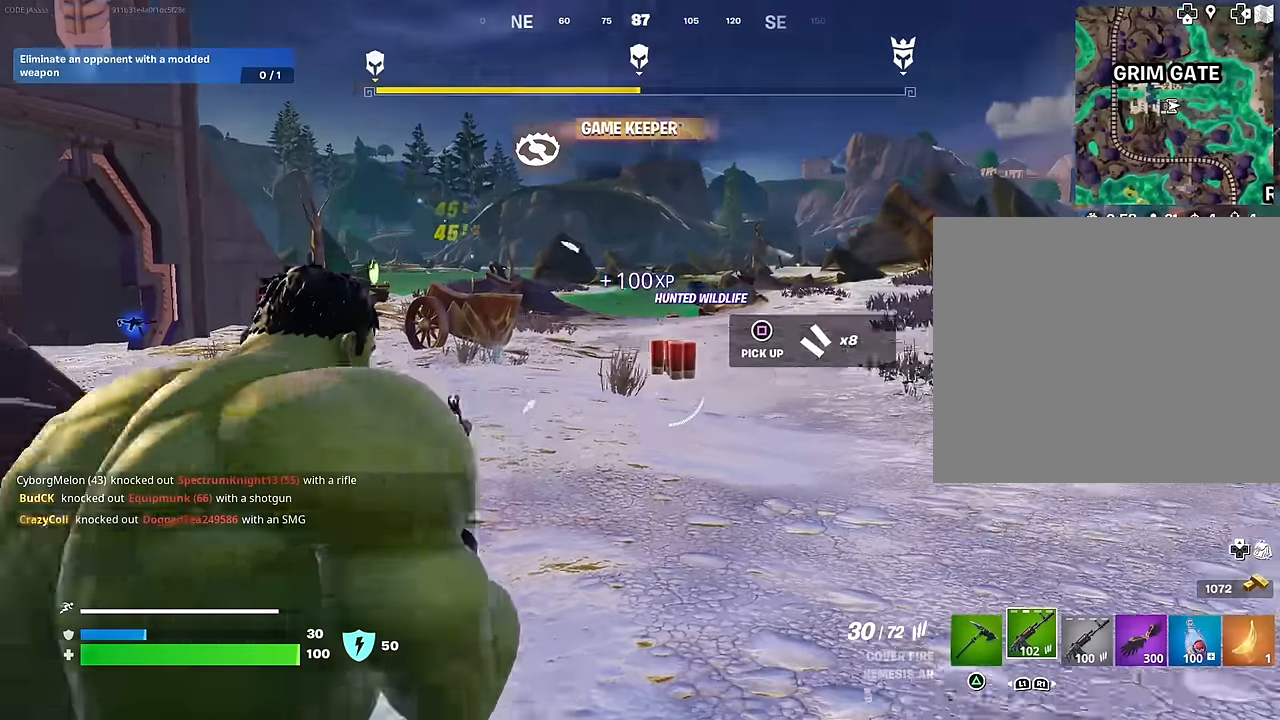
{"buttons": [], "left_stick": "up-right", "right_stick": "left", "events": [[17, "L3", "up"], [50, "right_stick", "center"], [250, "SQUARE", "down"], [267, "left_stick", "up-right"], [333, "SQUARE", "up"], [333, "right_stick", "down-left"], [383, "right_stick", "left"]]}
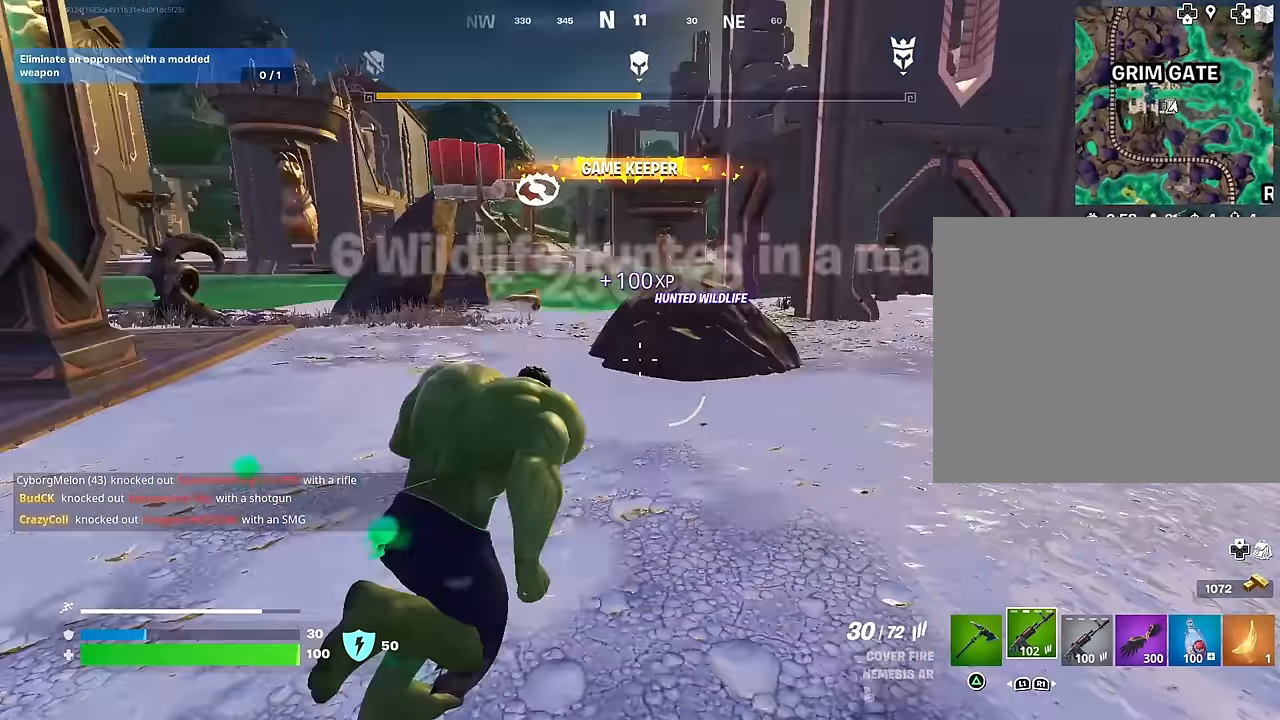
{"buttons": [], "left_stick": "up", "right_stick": "center", "events": [[50, "left_stick", "up-left"], [217, "right_stick", "center"], [317, "left_stick", "up"], [350, "CROSS", "down"], [450, "CROSS", "up"]]}
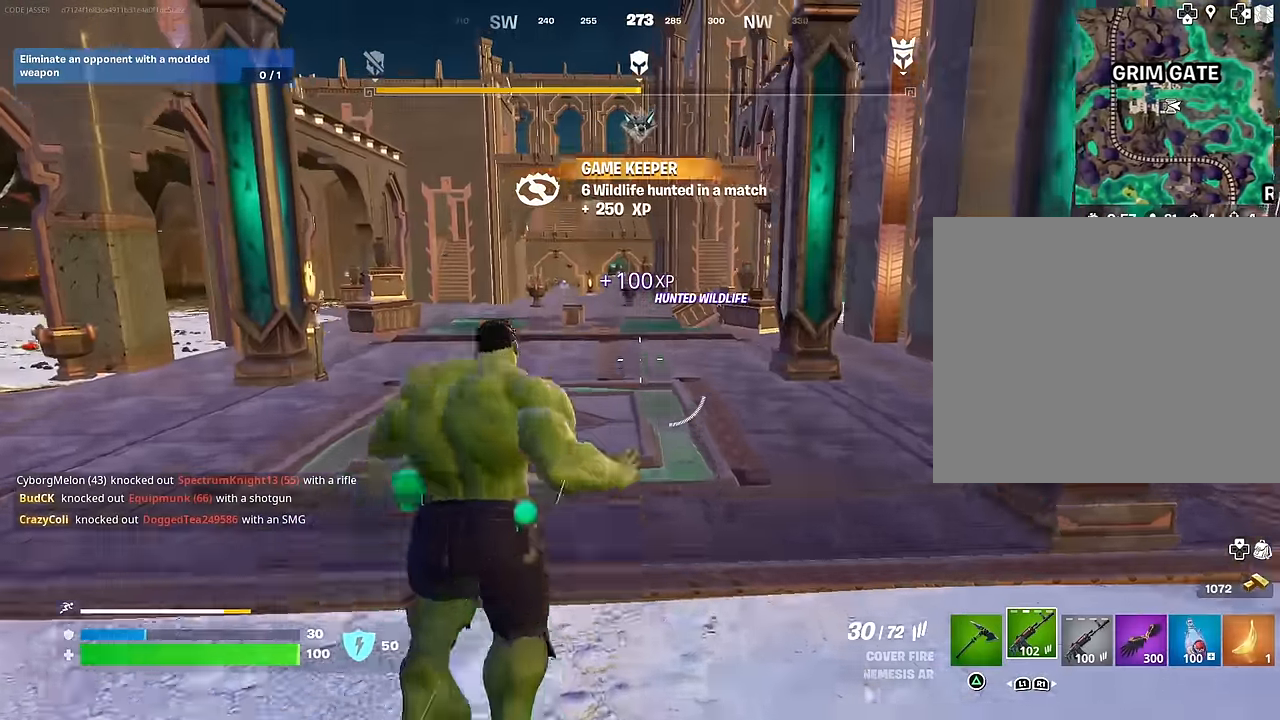
{"buttons": [], "left_stick": "center", "right_stick": "center", "events": [[100, "right_stick", "up"], [150, "right_stick", "center"], [167, "CROSS", "down"], [250, "CROSS", "up"], [350, "right_stick", "down"], [367, "R3", "down"], [417, "left_stick", "center"], [433, "R3", "up"], [467, "right_stick", "center"]]}
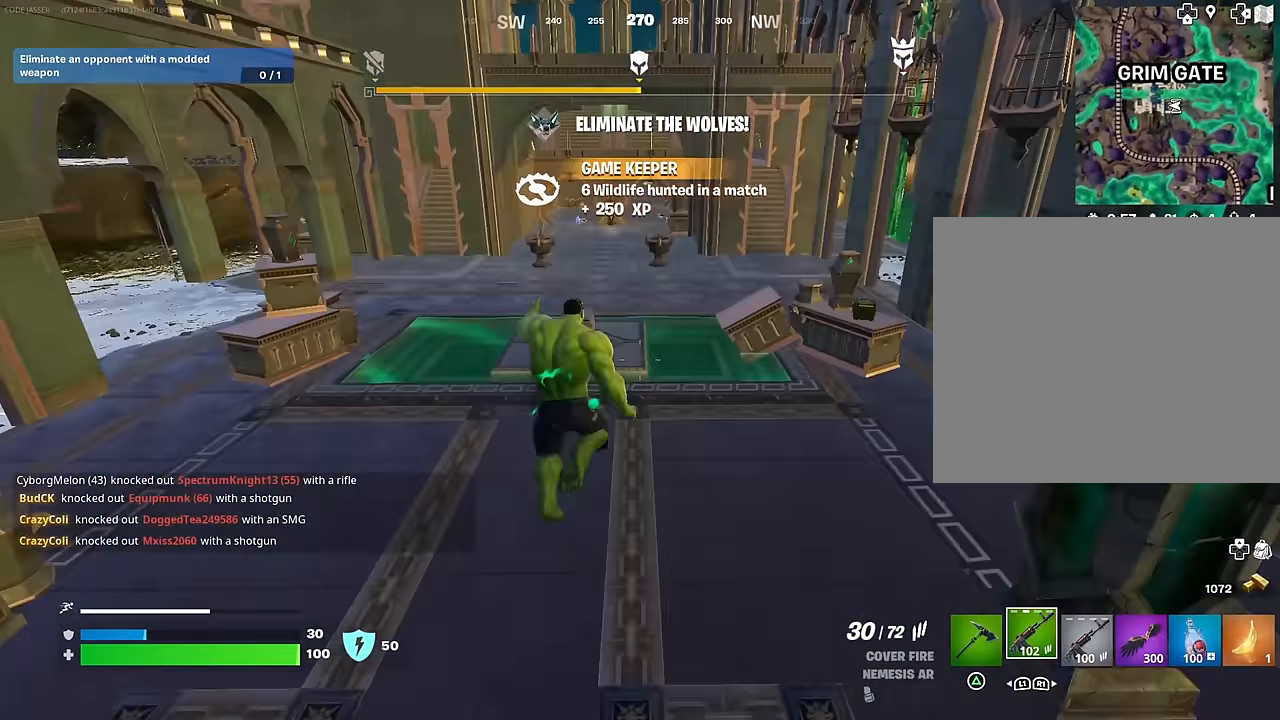
{"buttons": [], "left_stick": "up", "right_stick": "center", "events": [[183, "left_stick", "up-right"], [300, "left_stick", "up"], [367, "CROSS", "down"], [467, "CROSS", "up"]]}
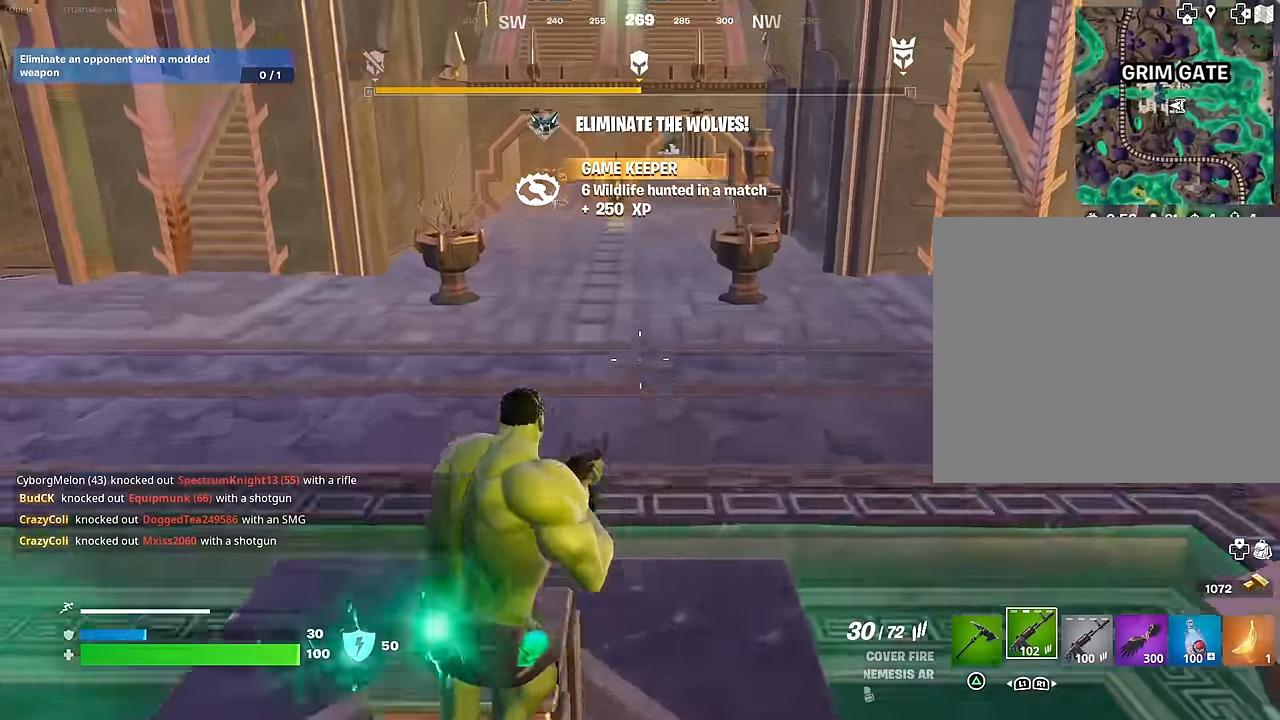
{"buttons": [], "left_stick": "up", "right_stick": "center", "events": [[100, "CROSS", "down"], [150, "SQUARE", "down"], [183, "CROSS", "up"], [217, "SQUARE", "up"], [350, "R3", "down"], [417, "R3", "up"]]}
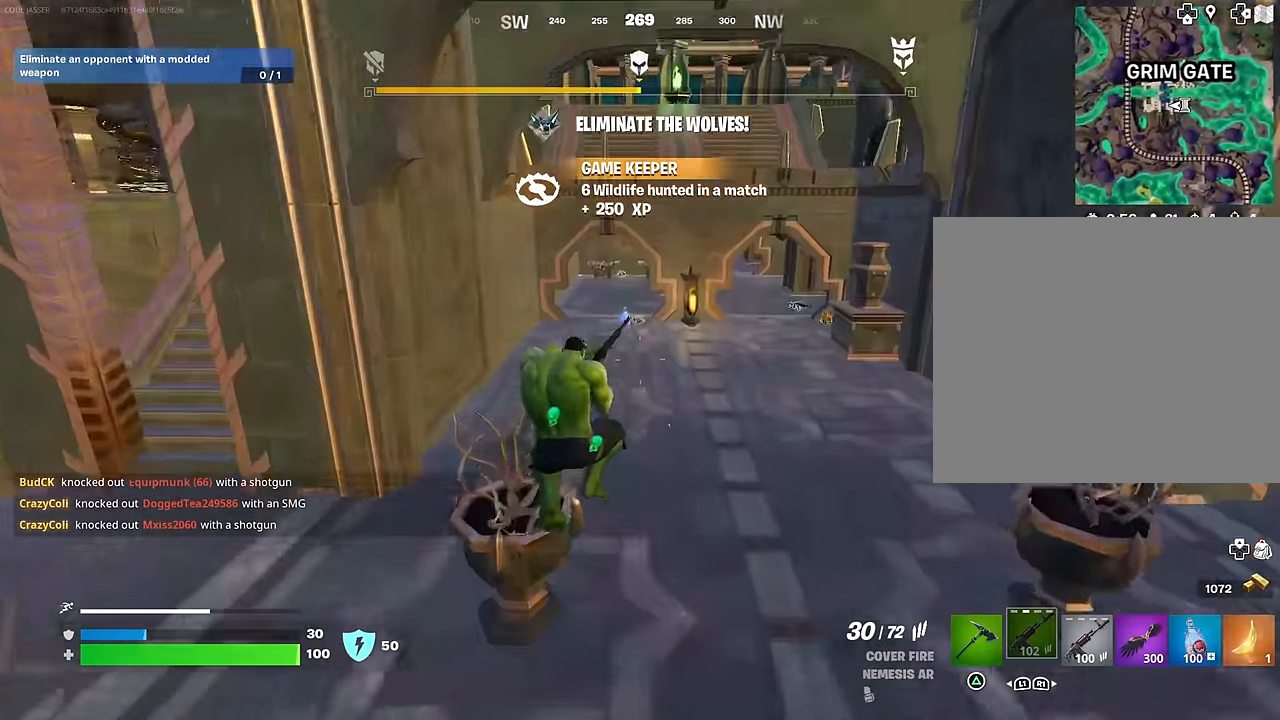
{"buttons": [], "left_stick": "up", "right_stick": "center", "events": []}
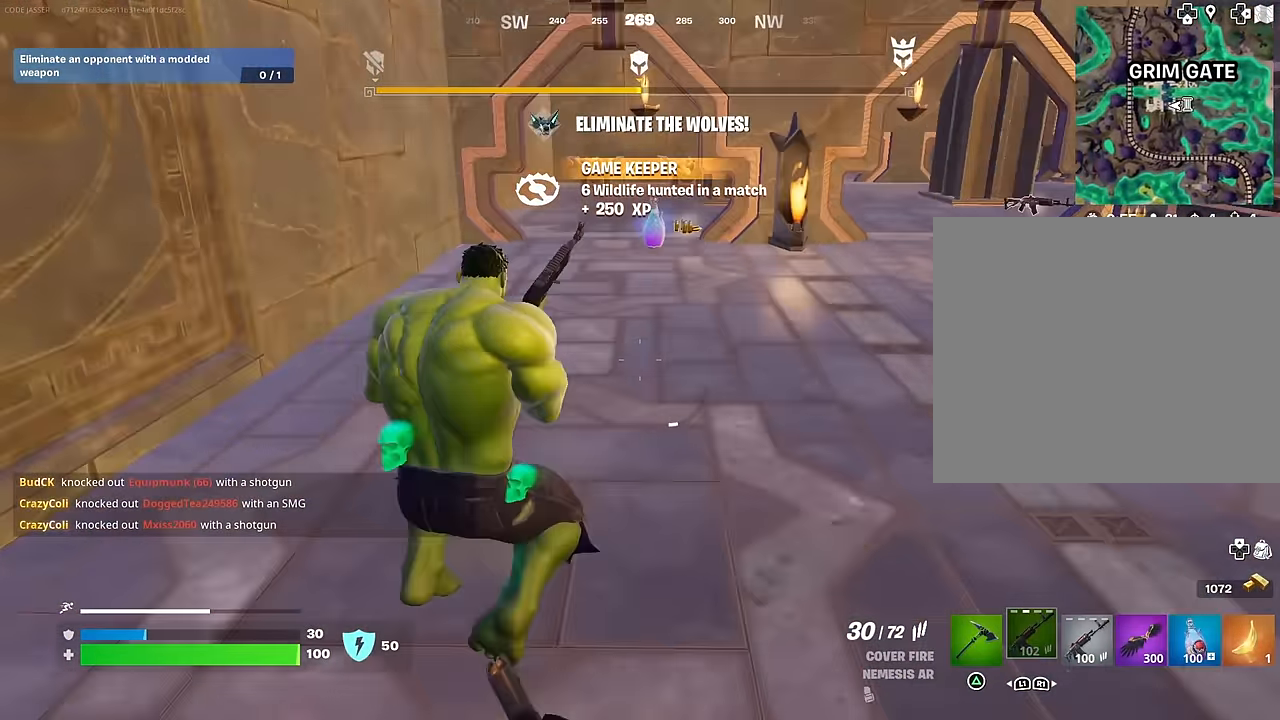
{"buttons": [], "left_stick": "up", "right_stick": "center", "events": [[267, "CROSS", "down"], [350, "CROSS", "up"]]}
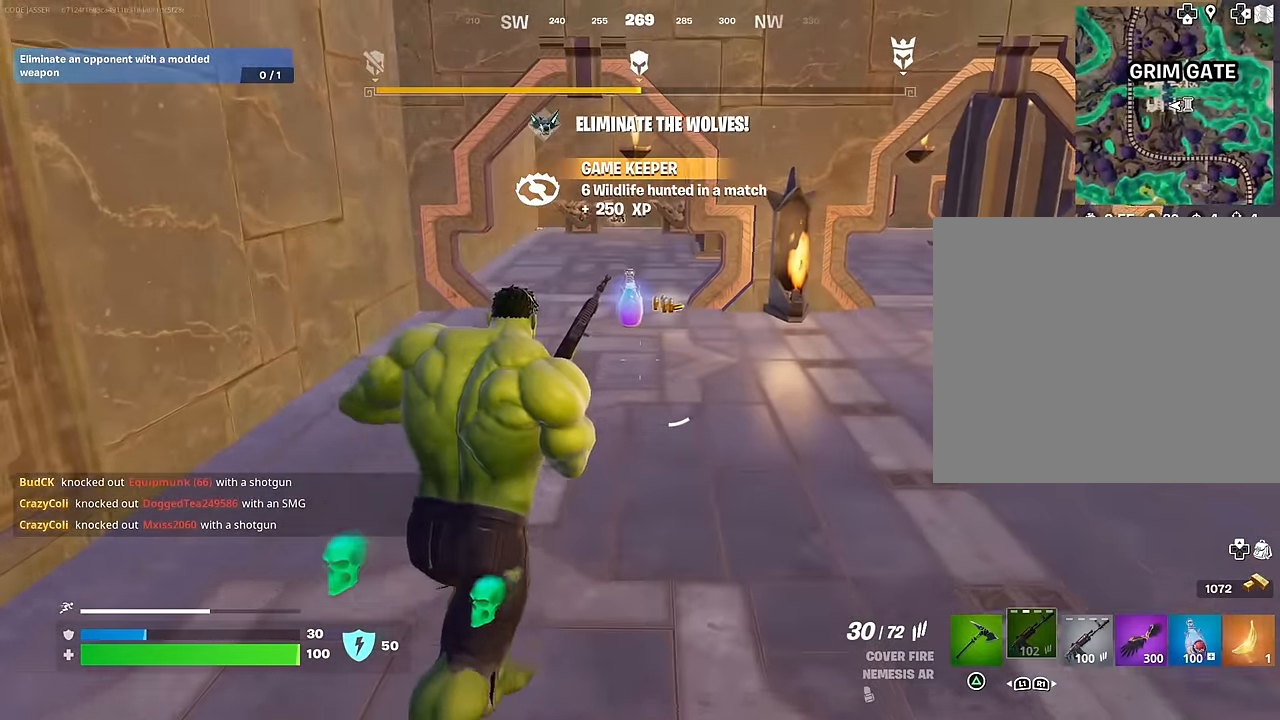
{"buttons": [], "left_stick": "up", "right_stick": "center", "events": []}
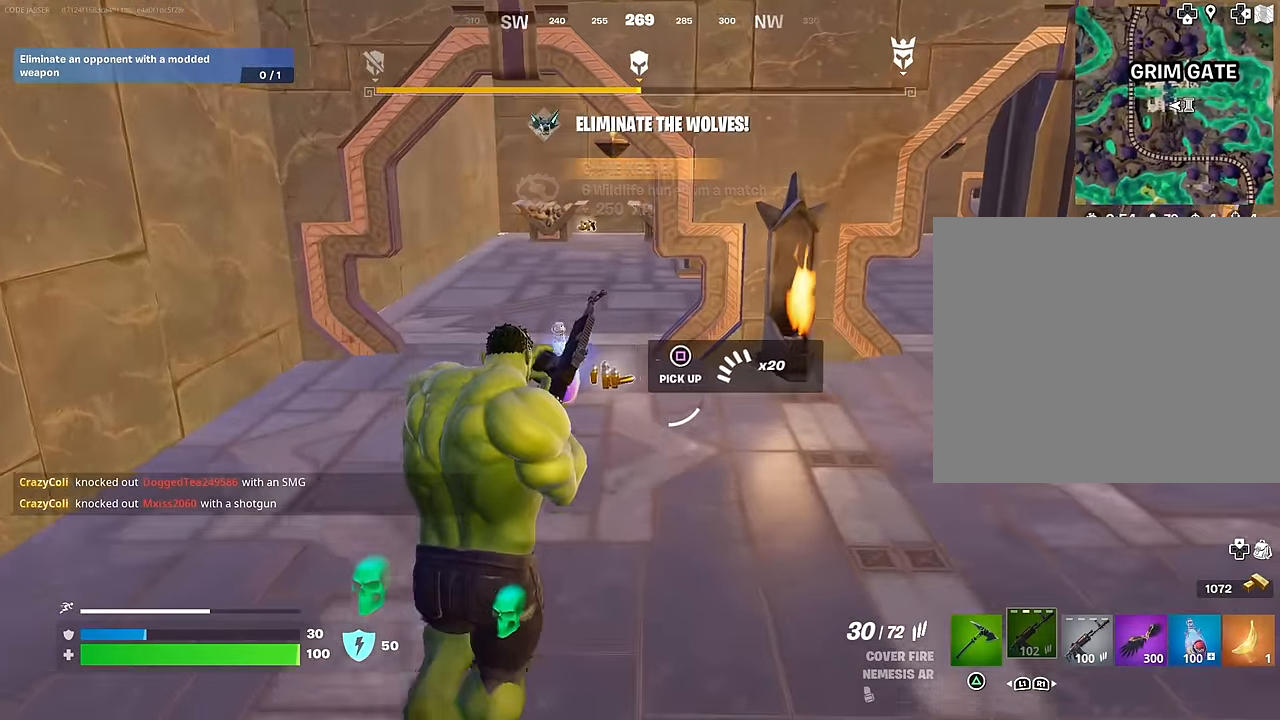
{"buttons": [], "left_stick": "up", "right_stick": "right", "events": [[50, "SQUARE", "down"], [150, "SQUARE", "up"], [417, "right_stick", "right"]]}
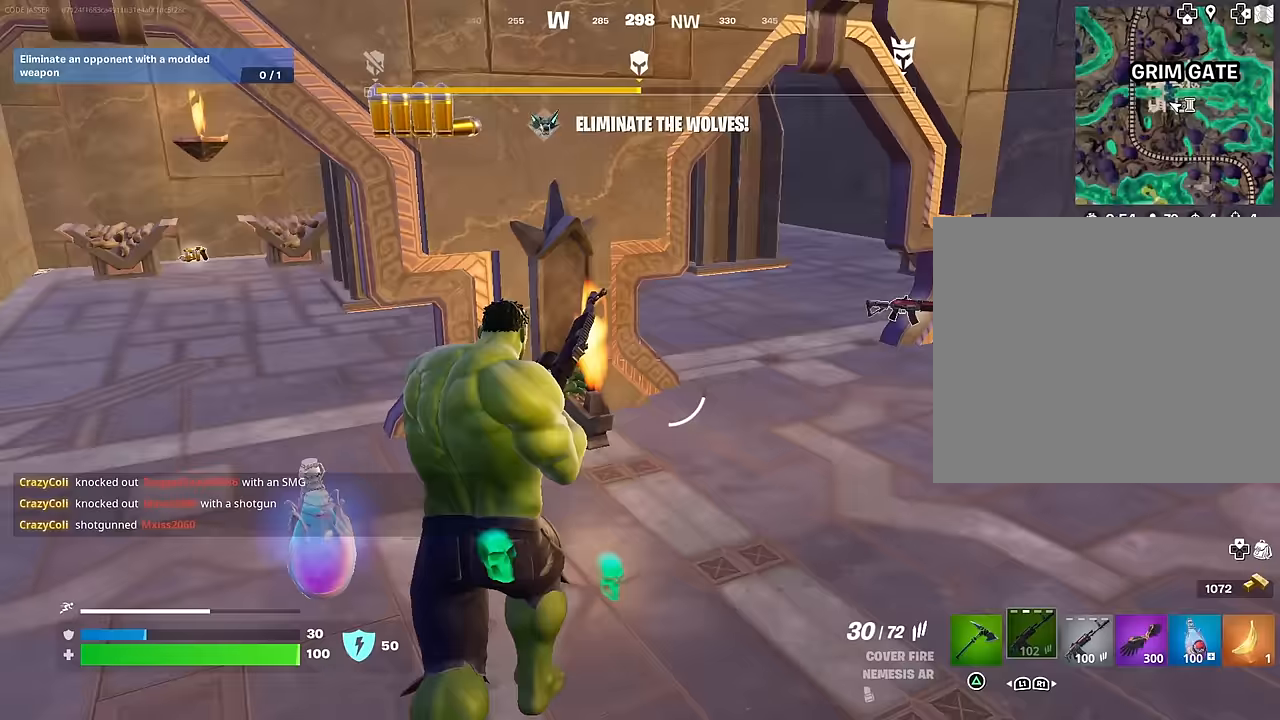
{"buttons": [], "left_stick": "up", "right_stick": "center", "events": [[167, "right_stick", "center"]]}
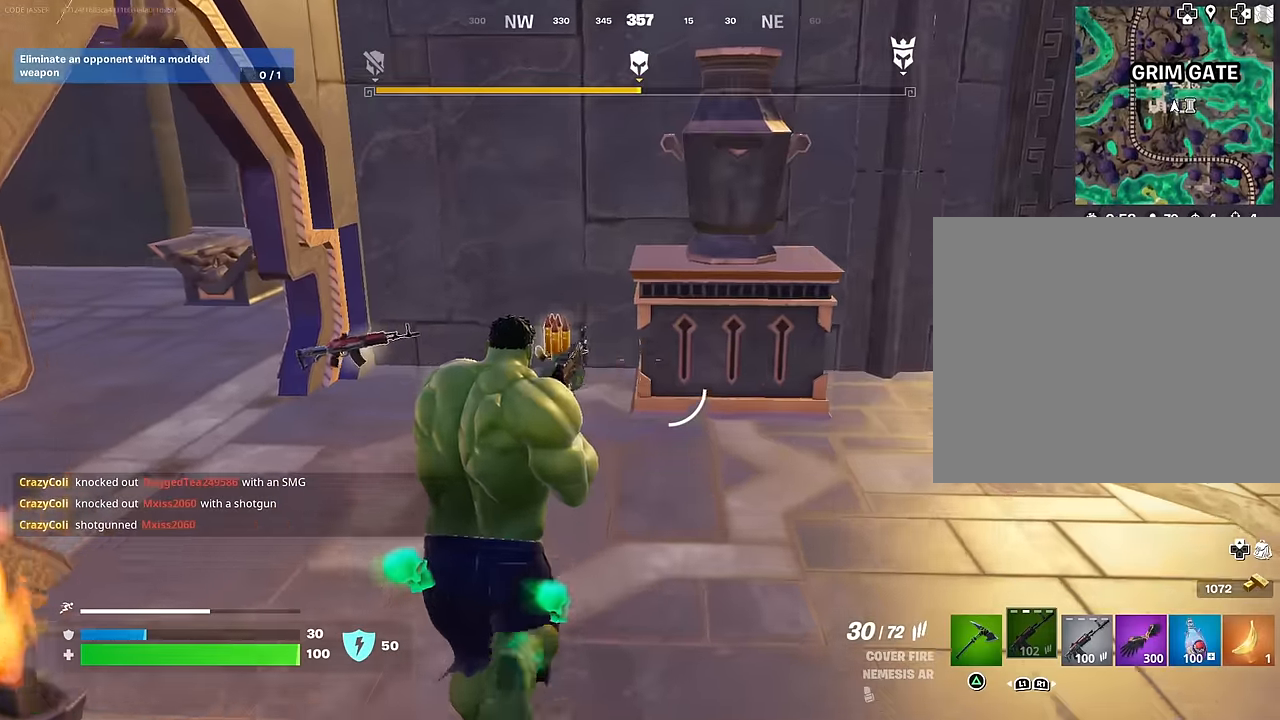
{"buttons": [], "left_stick": "up", "right_stick": "center", "events": [[67, "left_stick", "up-left"], [133, "SQUARE", "down"], [200, "SQUARE", "up"], [250, "left_stick", "up"]]}
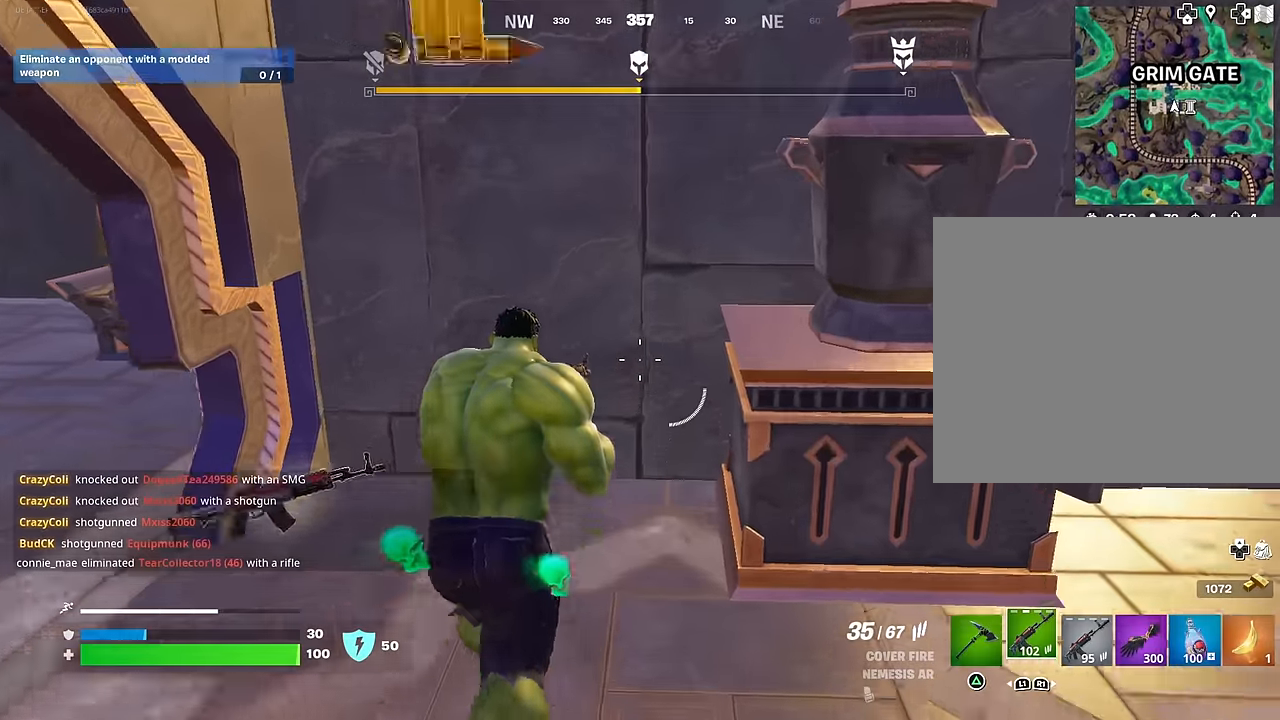
{"buttons": ["L3"], "left_stick": "up-right", "right_stick": "center", "events": [[17, "left_stick", "up-right"], [67, "right_stick", "right"], [117, "left_stick", "right"], [317, "right_stick", "center"], [383, "left_stick", "up-right"], [483, "L3", "down"]]}
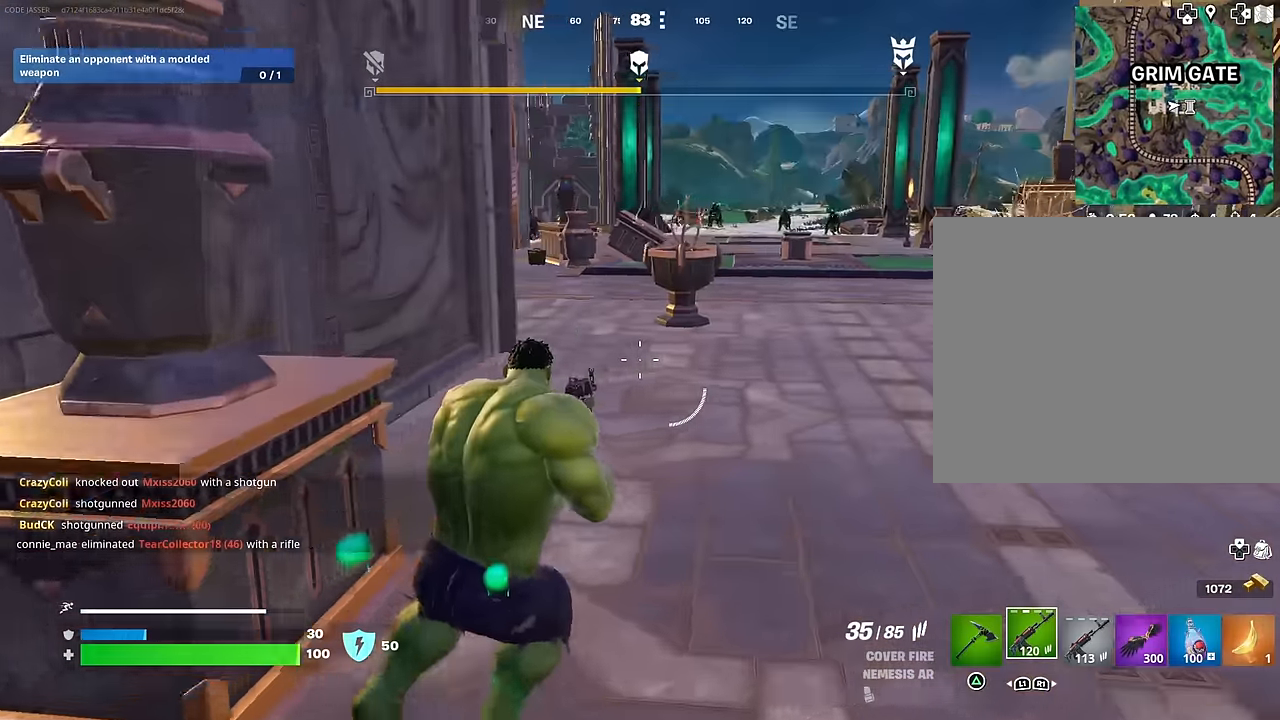
{"buttons": ["CROSS"], "left_stick": "up", "right_stick": "center", "events": [[50, "right_stick", "up-right"], [100, "L3", "up"], [100, "left_stick", "up"], [117, "right_stick", "center"], [433, "CROSS", "down"]]}
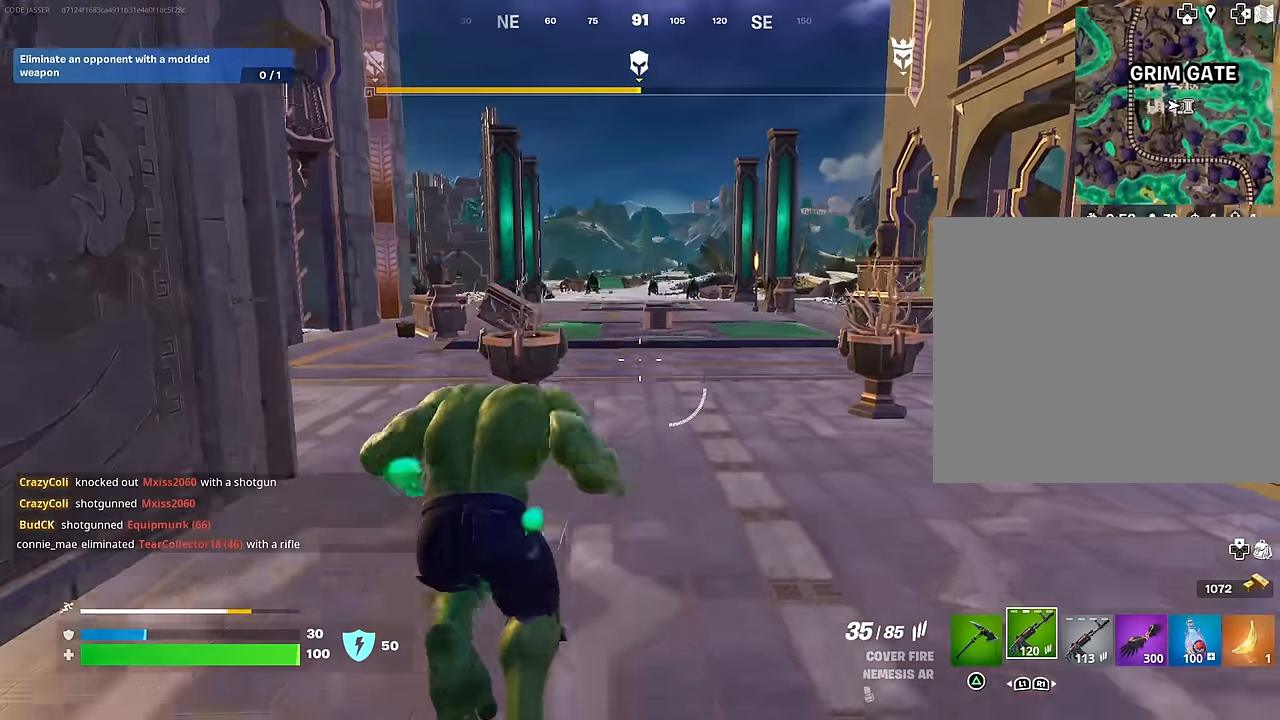
{"buttons": [], "left_stick": "center", "right_stick": "down", "events": [[17, "CROSS", "up"], [150, "right_stick", "up"], [200, "right_stick", "center"], [233, "CROSS", "down"], [300, "CROSS", "up"], [400, "left_stick", "center"], [400, "right_stick", "down"]]}
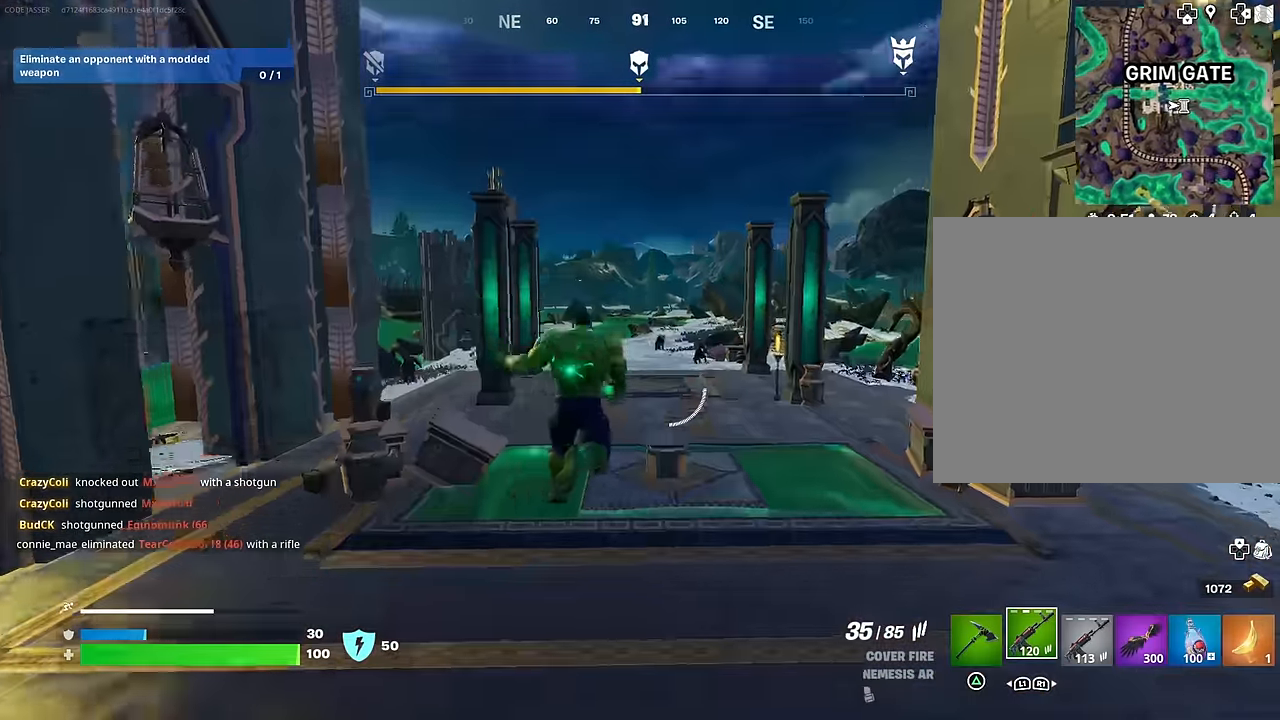
{"buttons": ["L2"], "left_stick": "center", "right_stick": "center", "events": [[17, "right_stick", "center"], [50, "left_stick", "left"], [167, "left_stick", "up-left"], [233, "R3", "down"], [317, "R3", "up"], [350, "left_stick", "center"], [483, "L2", "down"]]}
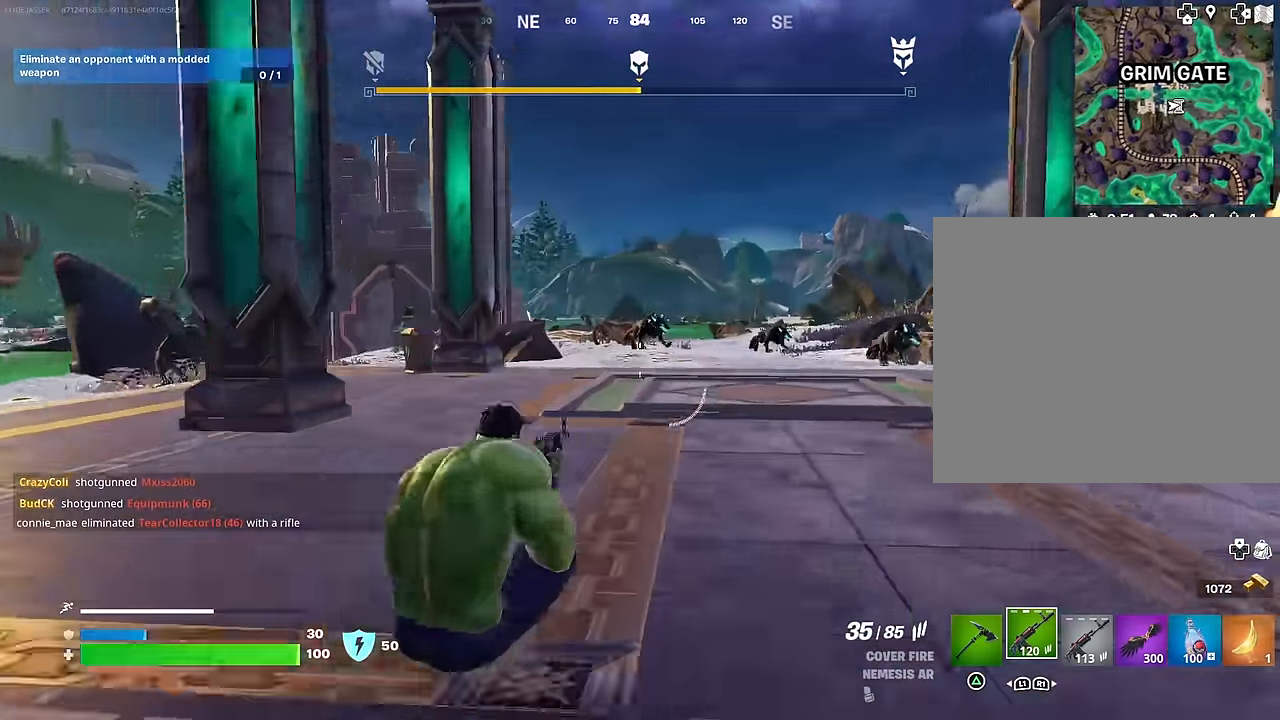
{"buttons": ["L2", "R2"], "left_stick": "center", "right_stick": "down", "events": [[17, "right_stick", "up"], [167, "right_stick", "center"], [233, "right_stick", "up"], [350, "R2", "down"], [383, "right_stick", "center"], [450, "right_stick", "down"]]}
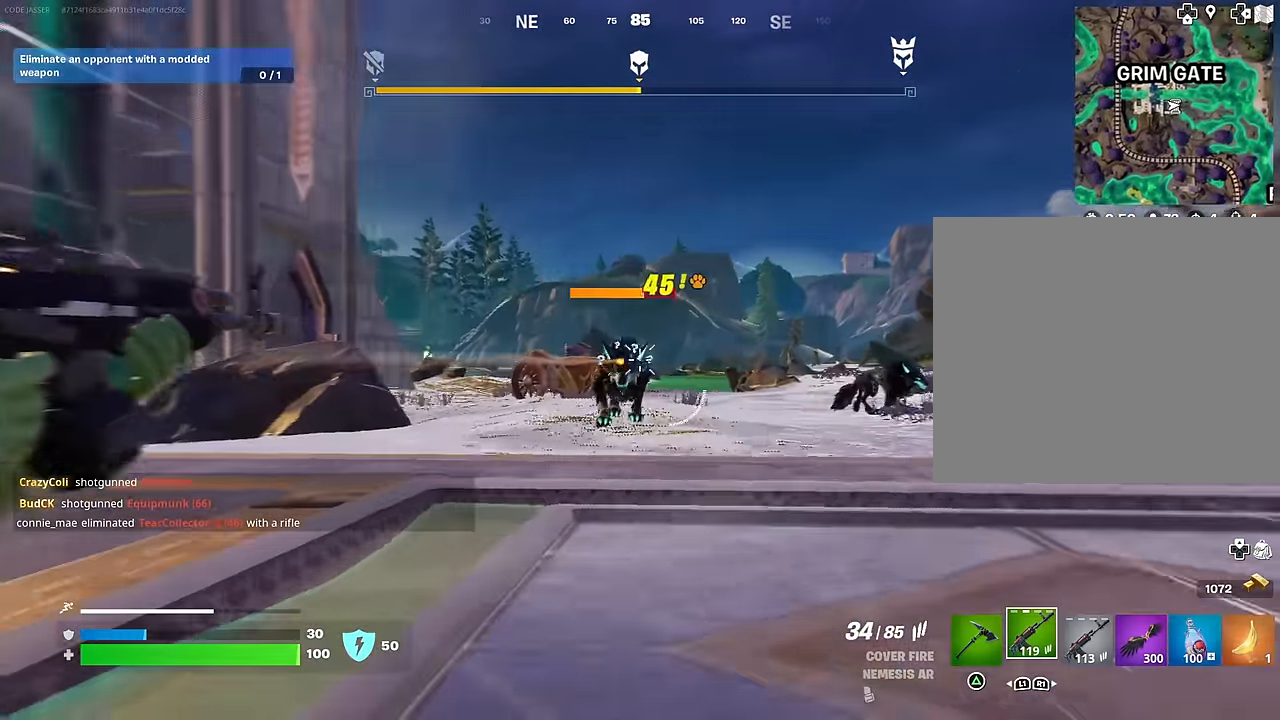
{"buttons": ["L2", "R2"], "left_stick": "down", "right_stick": "down", "events": [[117, "right_stick", "center"], [133, "left_stick", "down"], [233, "R3", "down"], [233, "right_stick", "down"], [283, "R3", "up"]]}
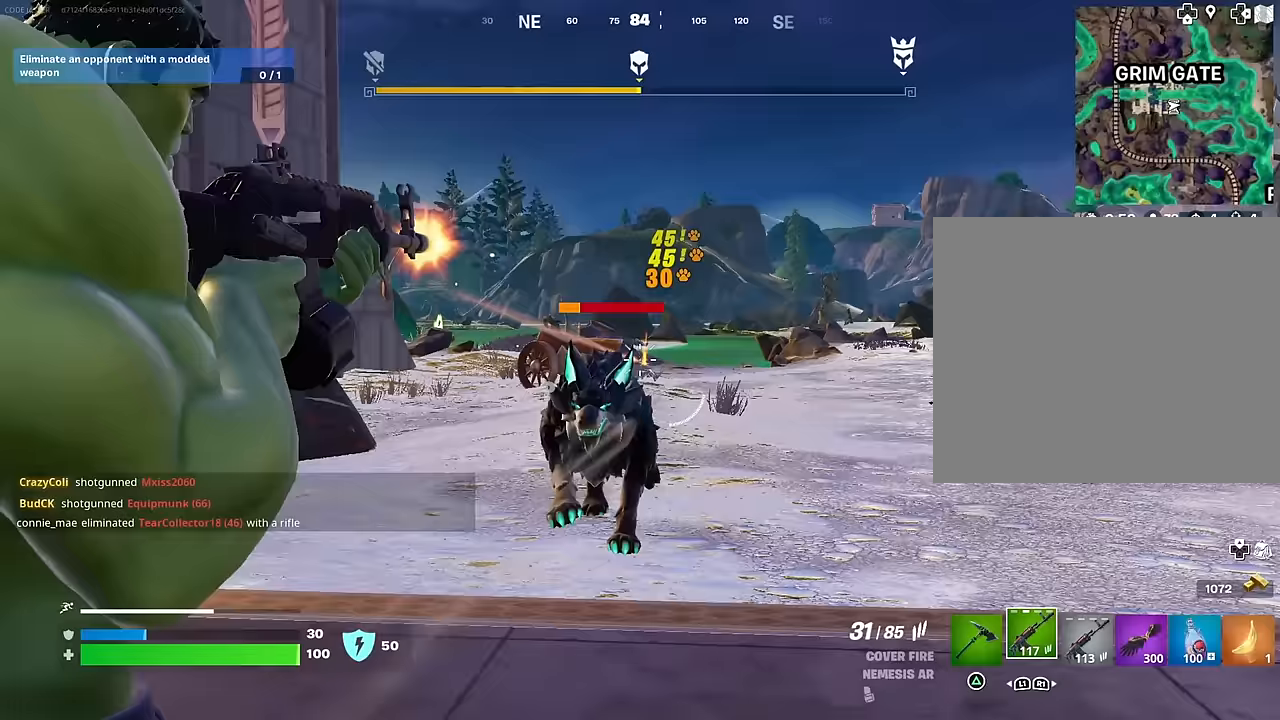
{"buttons": ["R2"], "left_stick": "down", "right_stick": "center", "events": [[117, "L2", "up"], [400, "right_stick", "center"]]}
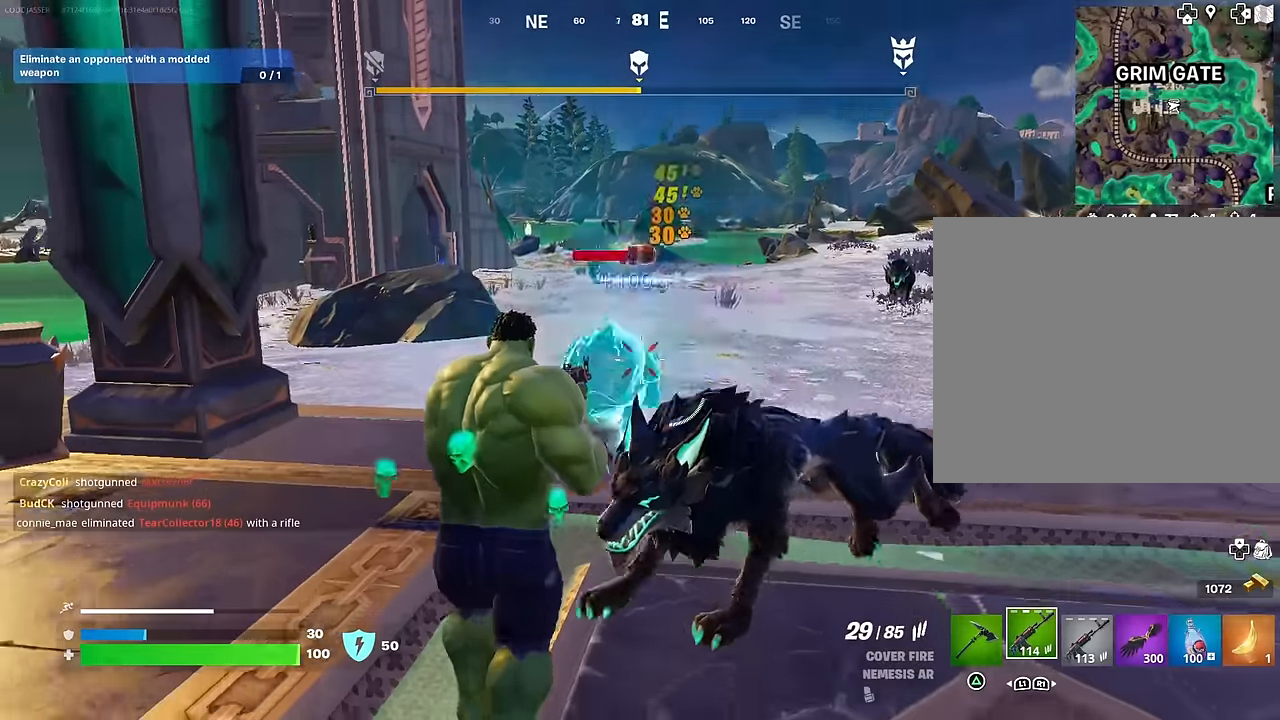
{"buttons": ["R2"], "left_stick": "down", "right_stick": "down-left", "events": [[17, "right_stick", "right"], [33, "R2", "up"], [67, "L2", "down"], [167, "right_stick", "down-left"], [183, "L2", "up"], [417, "R2", "down"]]}
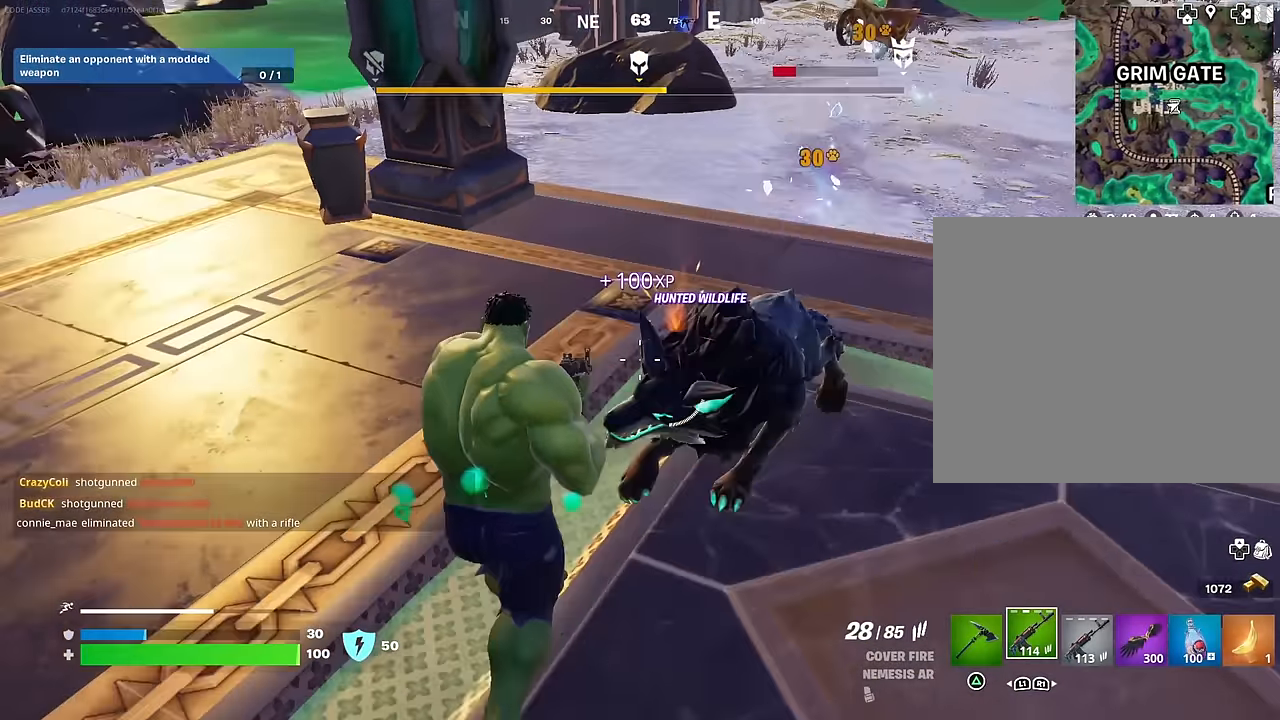
{"buttons": ["R2"], "left_stick": "down", "right_stick": "center", "events": [[50, "right_stick", "right"], [117, "right_stick", "up-right"], [417, "right_stick", "center"]]}
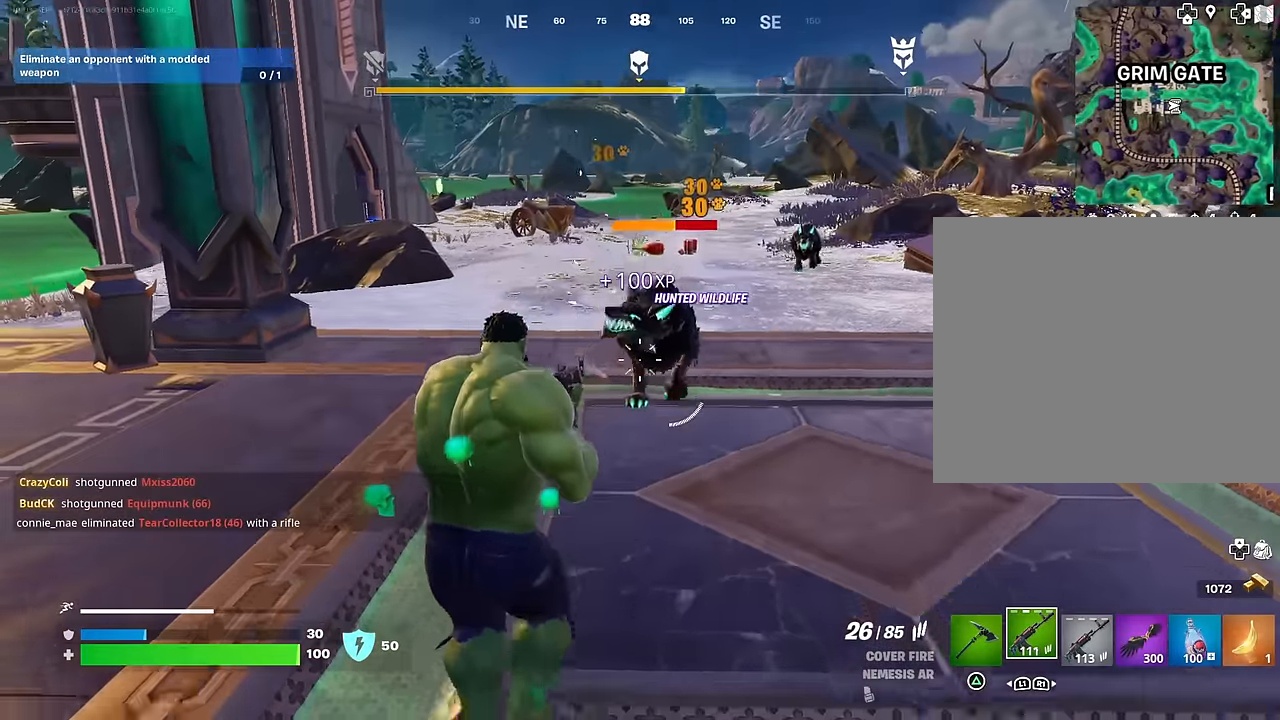
{"buttons": ["R2"], "left_stick": "down", "right_stick": "center"}